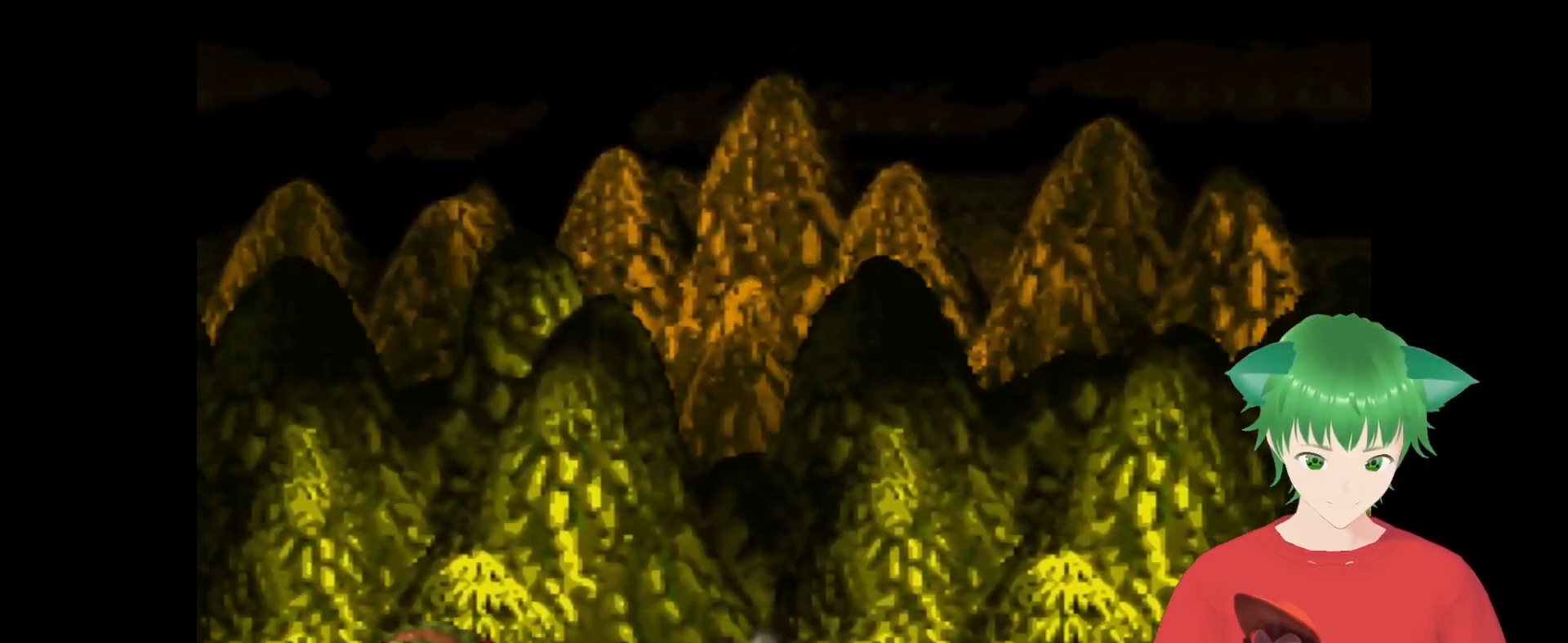
Gameplay with a controller (Nintendo layout); each line is a JSON object with the inputs held at the frame after it. "events" lists button and stick changes between this image and that frame as [ms after this image, input, new state], when the widget could be followed in between. Not read: L3 R3.
{"buttons": ["Y"], "events": [[333, "DPAD_LEFT", "up"]]}
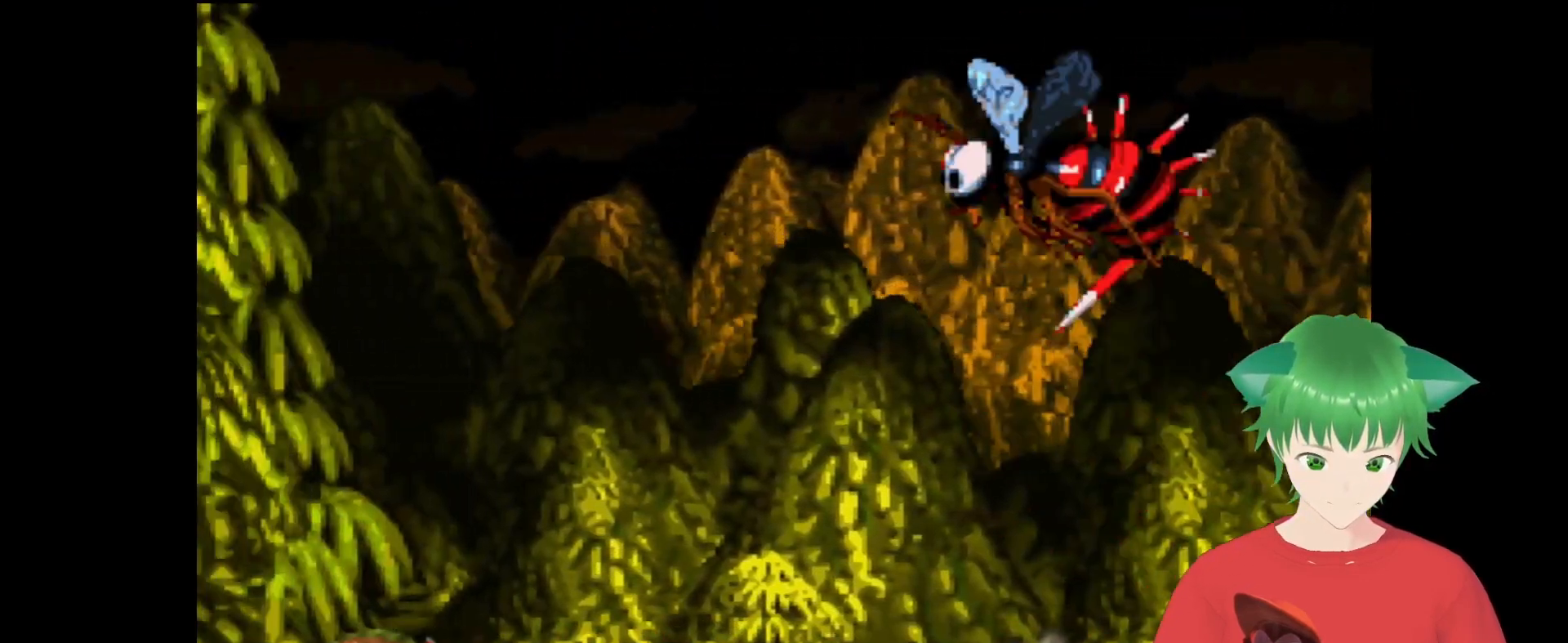
{"buttons": ["Y"], "events": []}
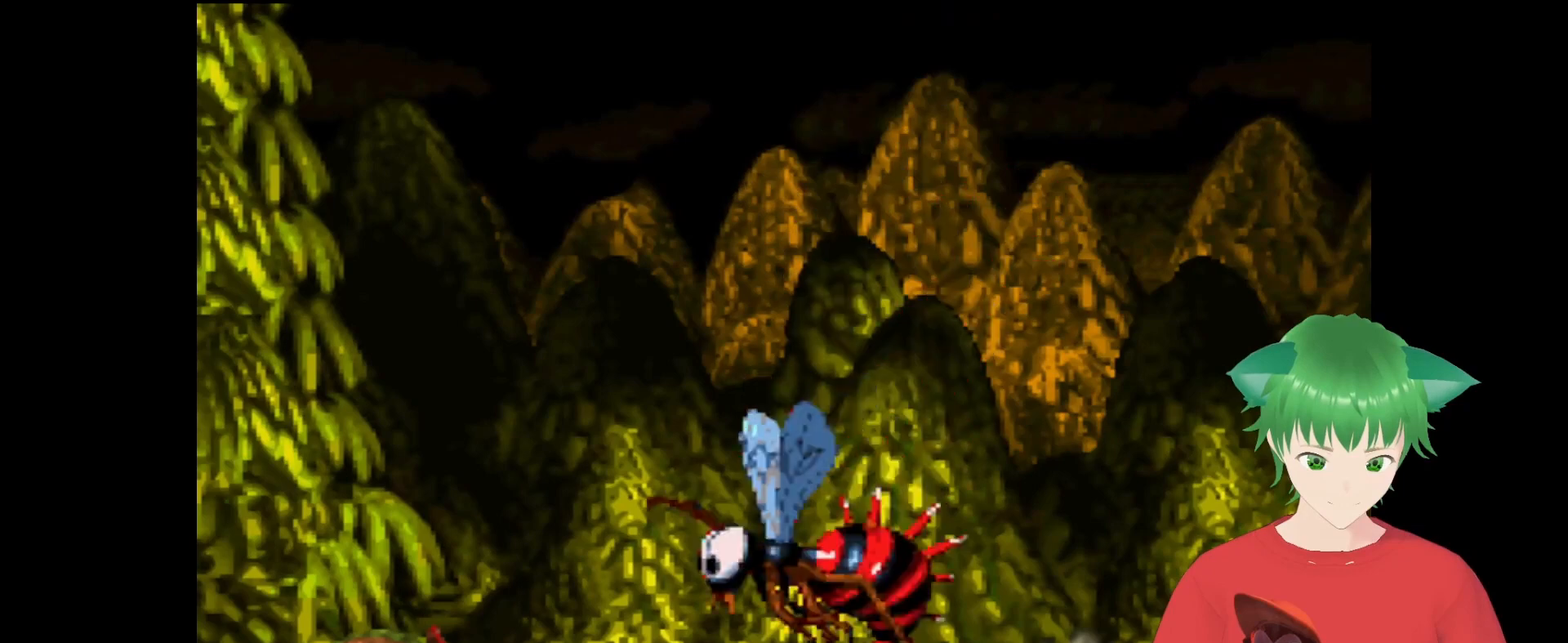
{"buttons": ["Y"], "events": []}
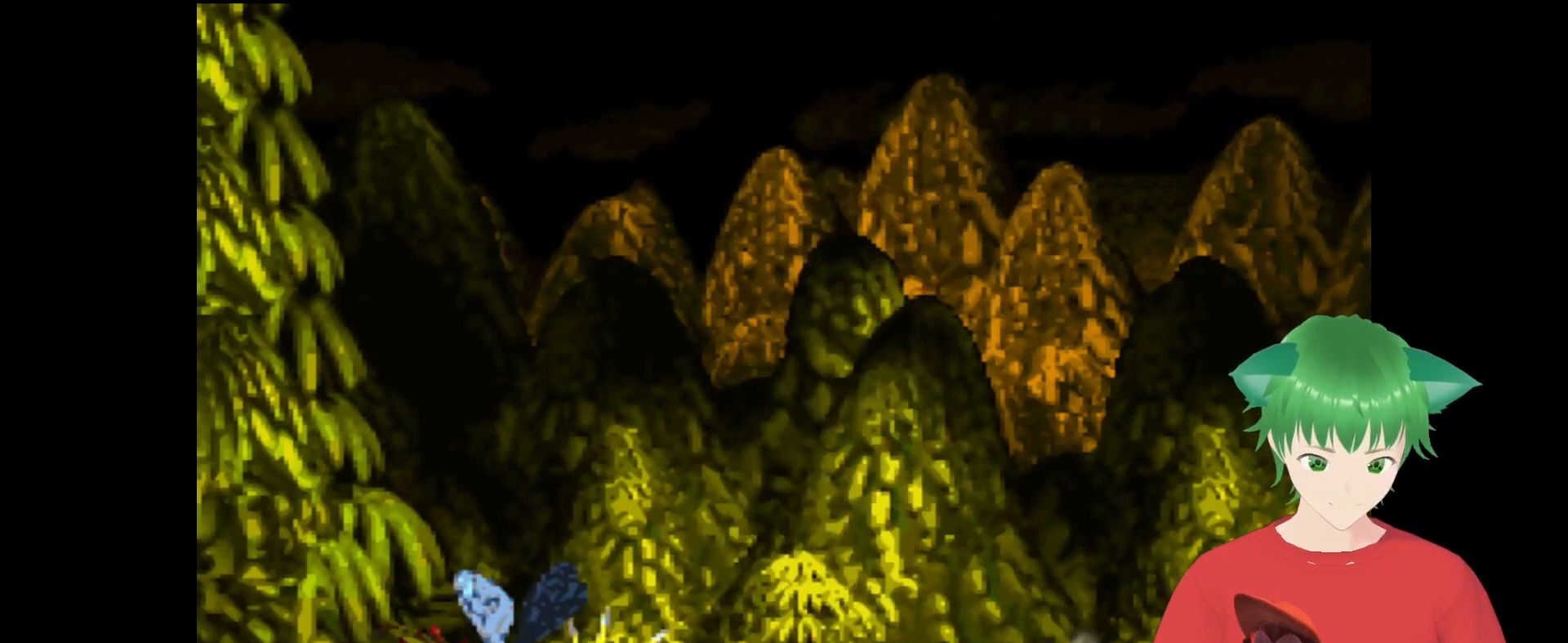
{"buttons": ["Y", "DPAD_RIGHT"], "events": [[400, "DPAD_RIGHT", "down"]]}
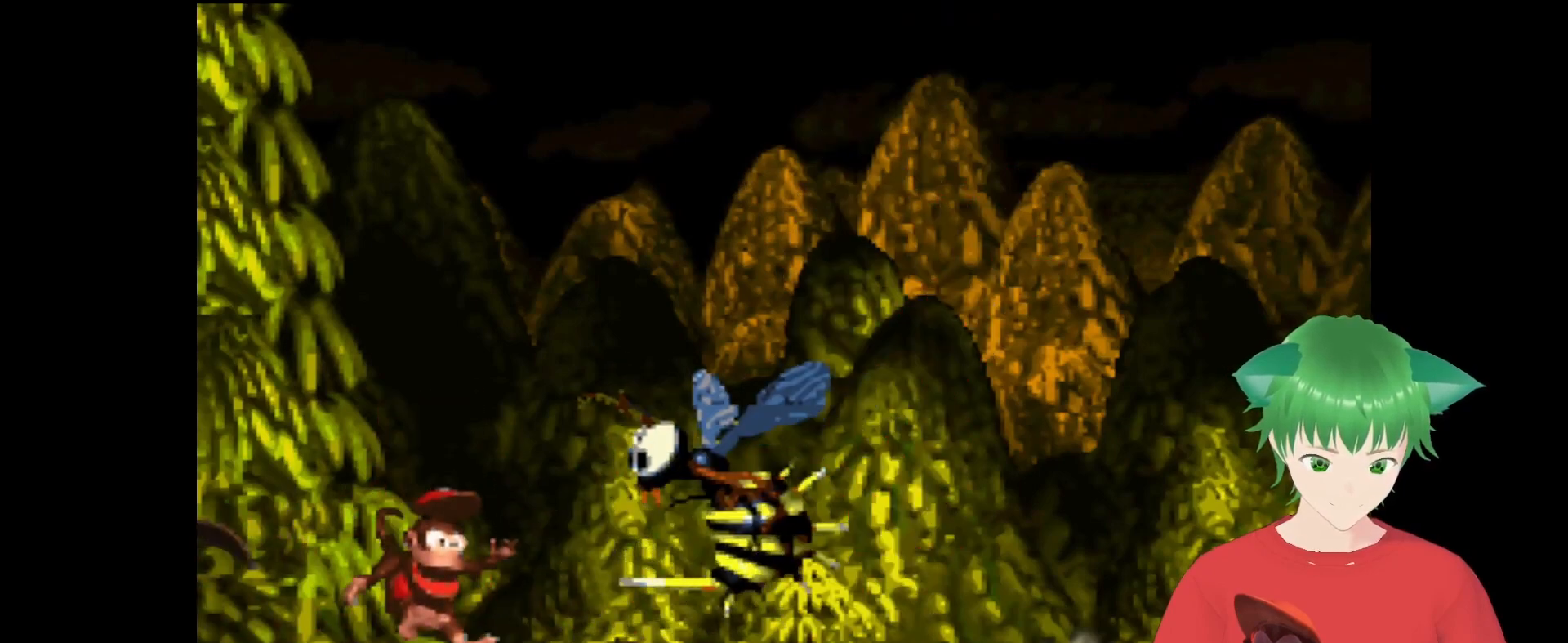
{"buttons": ["Y", "DPAD_RIGHT"], "events": [[167, "DPAD_RIGHT", "up"], [233, "DPAD_RIGHT", "down"]]}
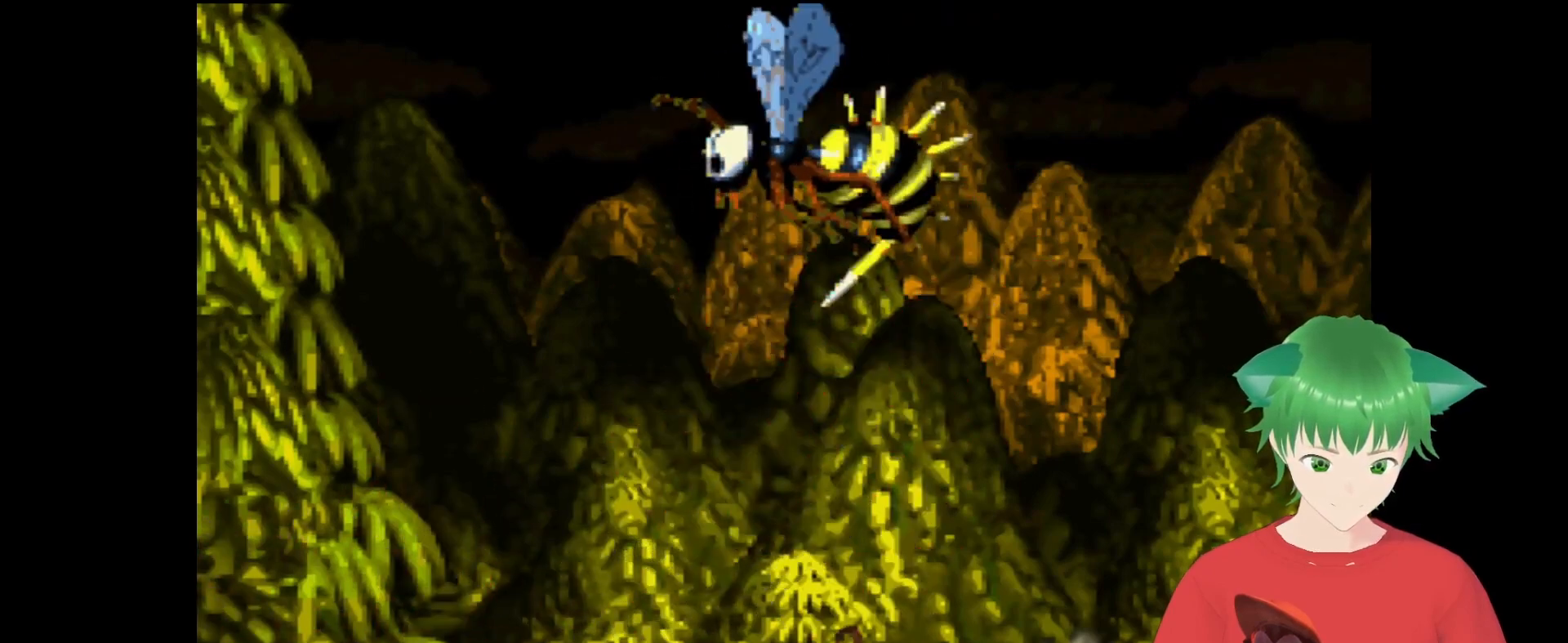
{"buttons": ["Y"], "events": [[300, "DPAD_RIGHT", "up"]]}
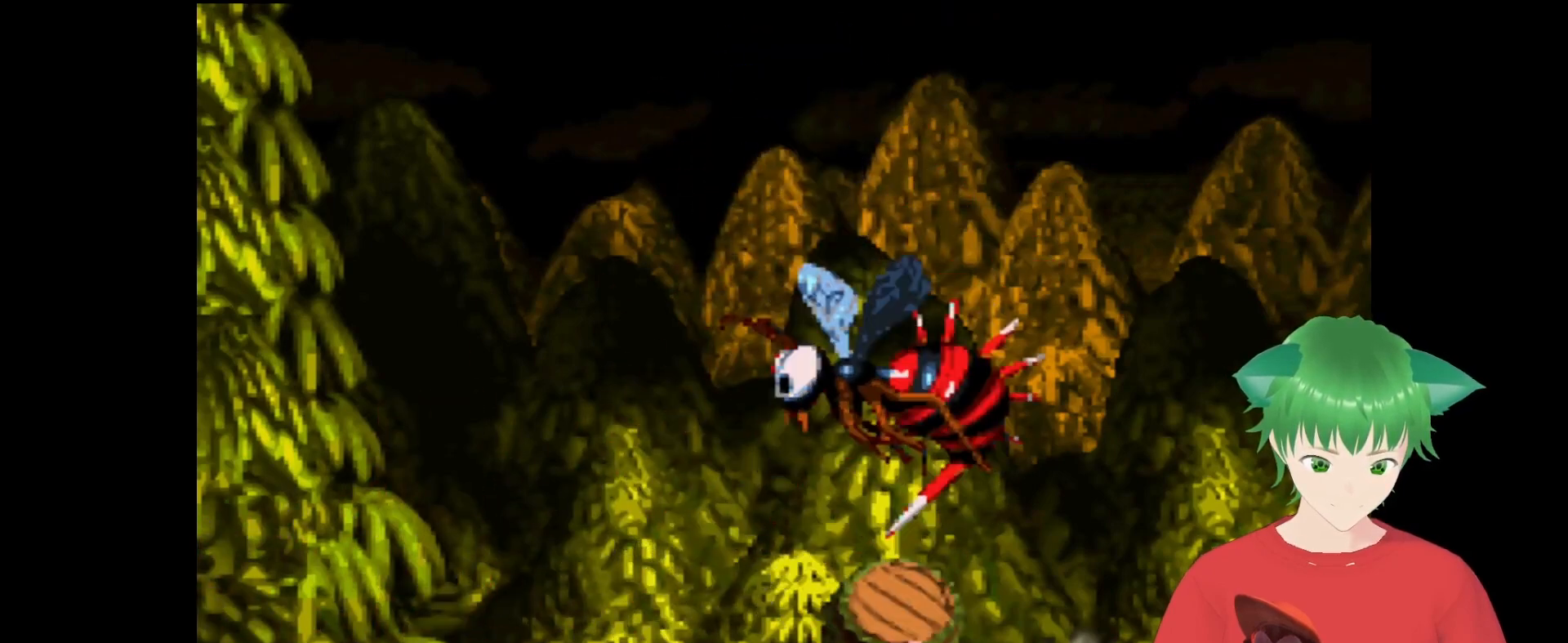
{"buttons": ["Y", "DPAD_RIGHT"], "events": [[433, "DPAD_RIGHT", "down"]]}
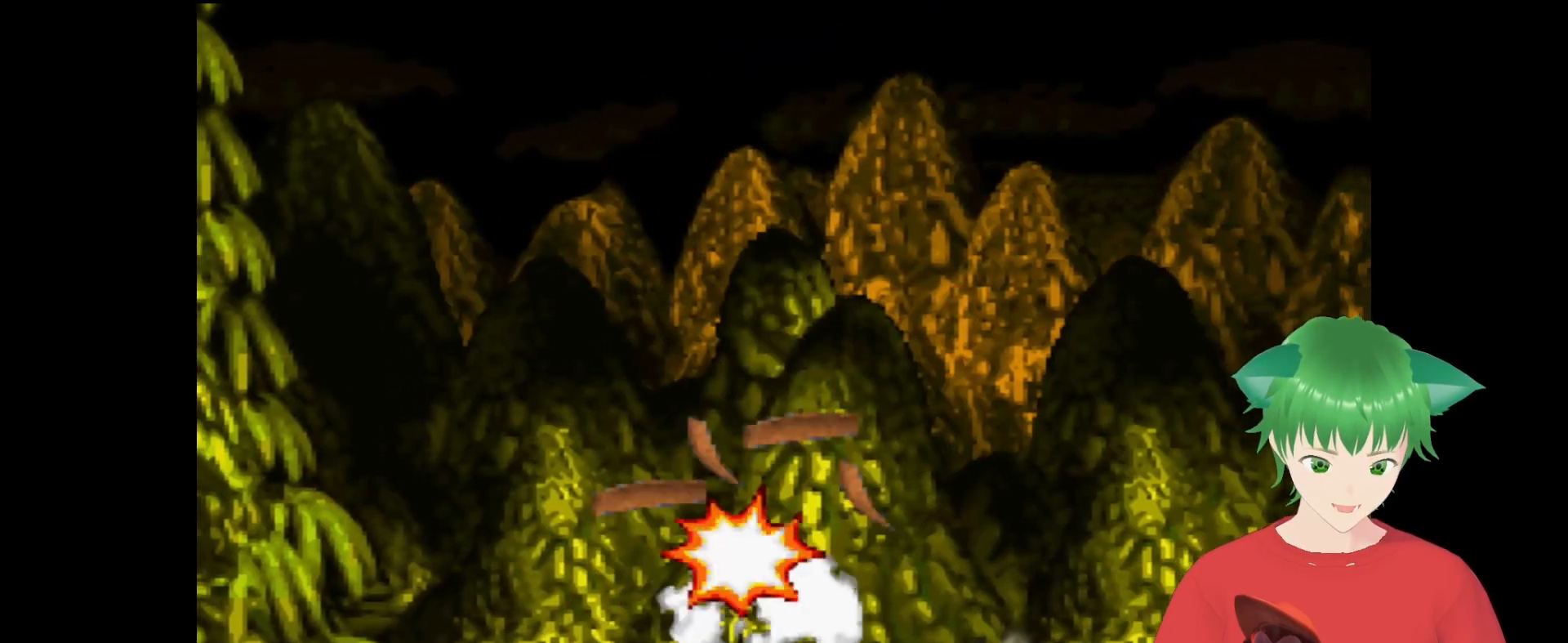
{"buttons": ["Y", "DPAD_RIGHT"], "events": []}
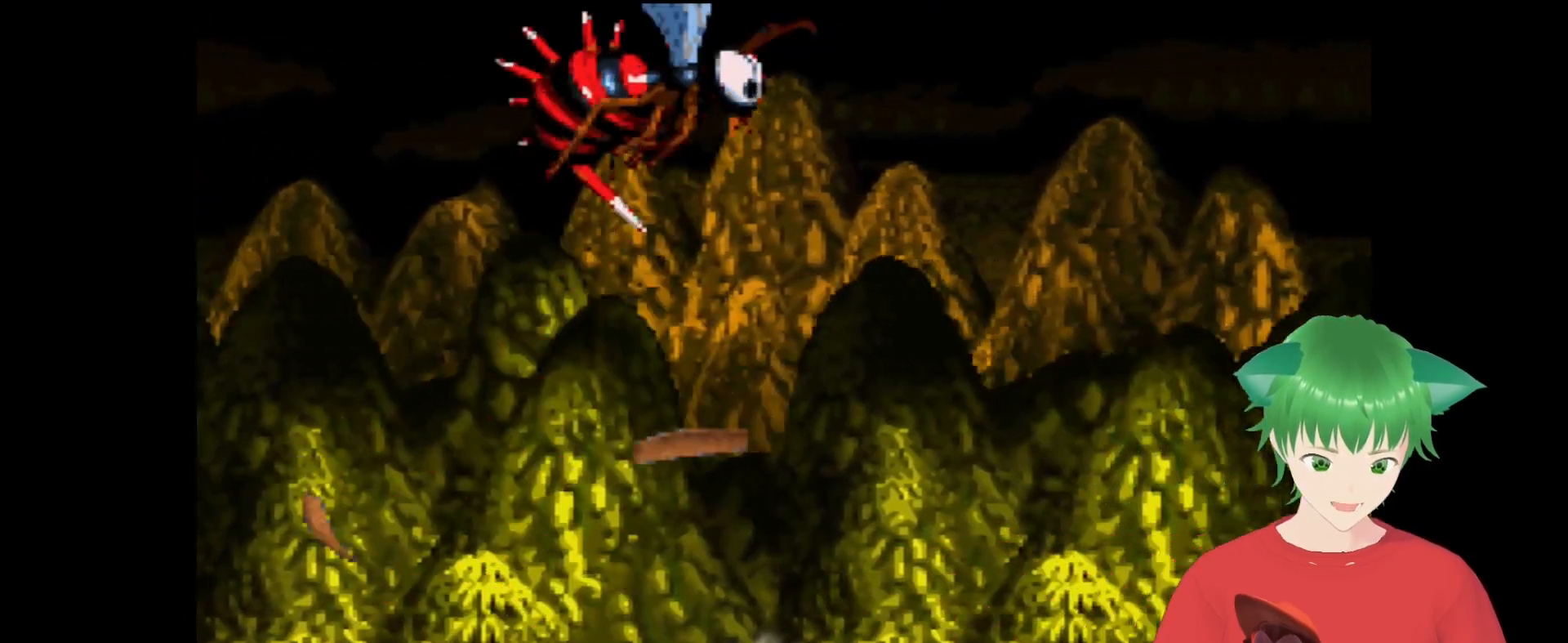
{"buttons": ["Y", "DPAD_RIGHT"], "events": []}
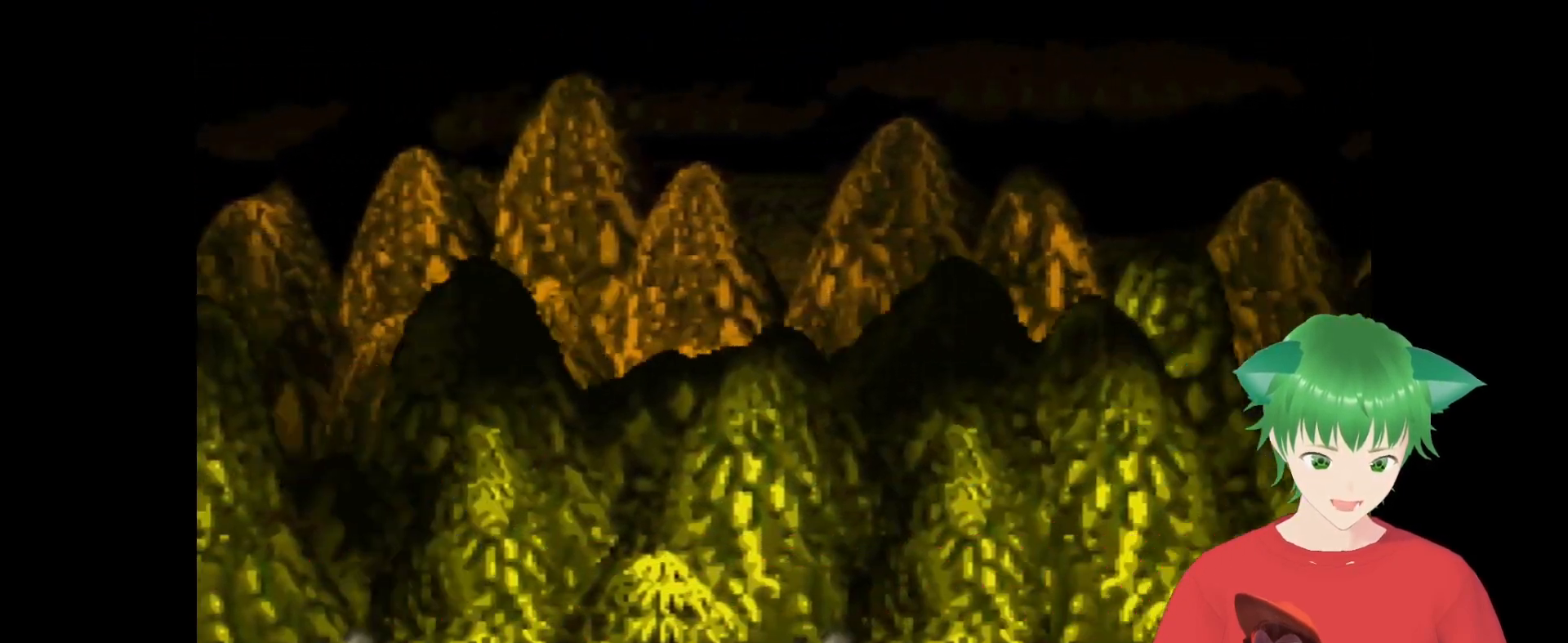
{"buttons": ["Y", "DPAD_RIGHT"], "events": []}
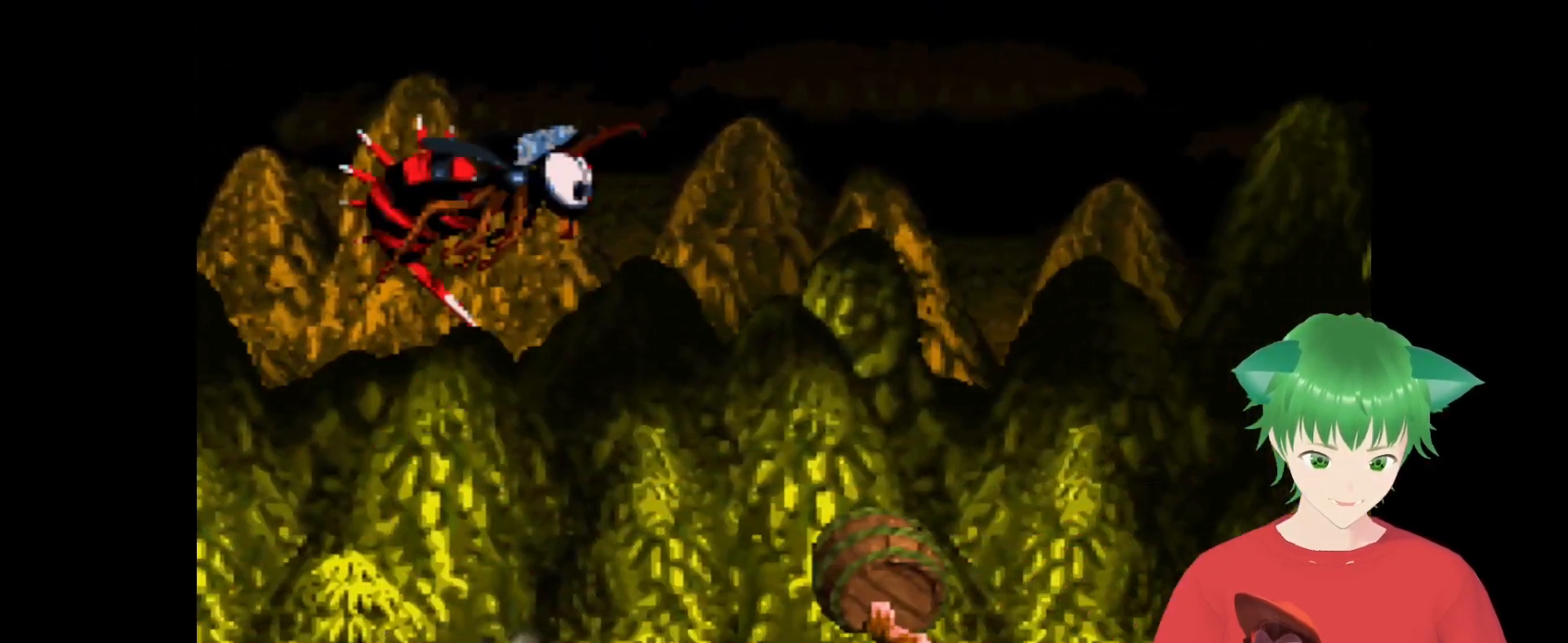
{"buttons": ["Y", "DPAD_RIGHT"], "events": []}
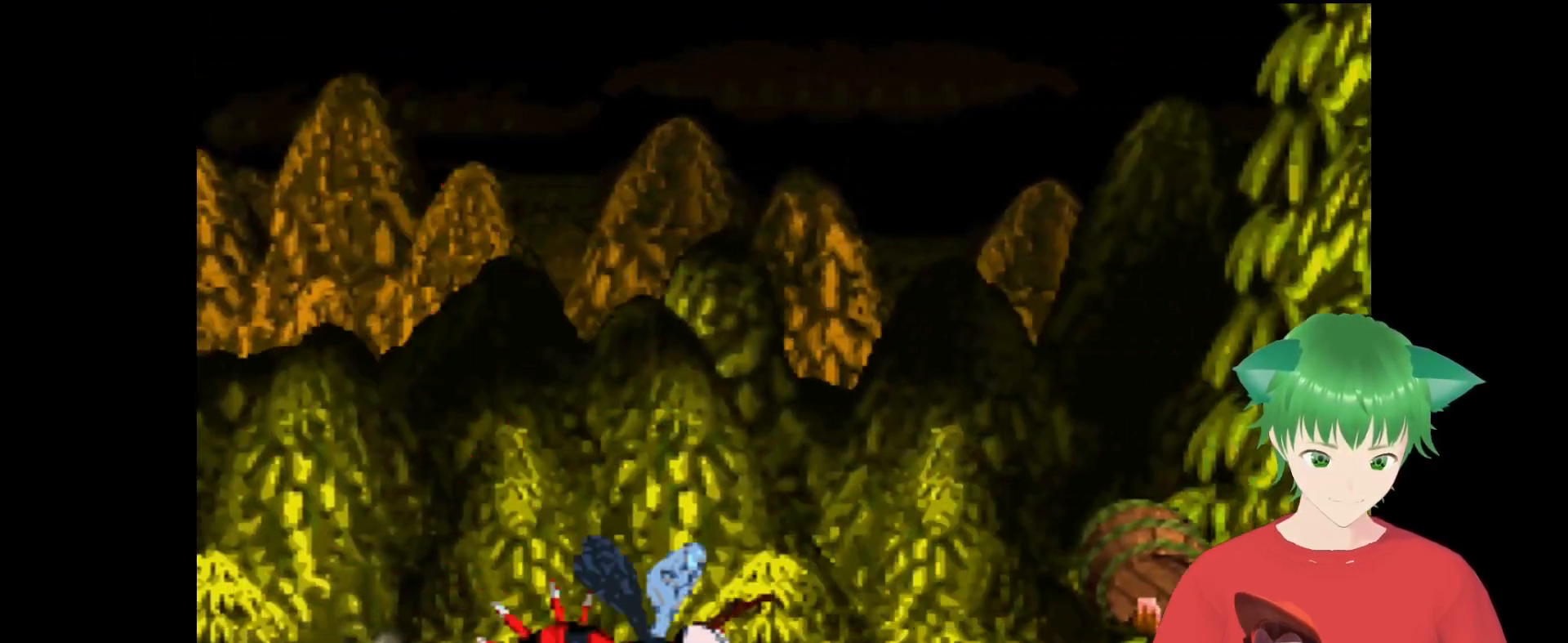
{"buttons": ["Y", "DPAD_LEFT"], "events": [[33, "DPAD_RIGHT", "up"], [367, "DPAD_LEFT", "down"]]}
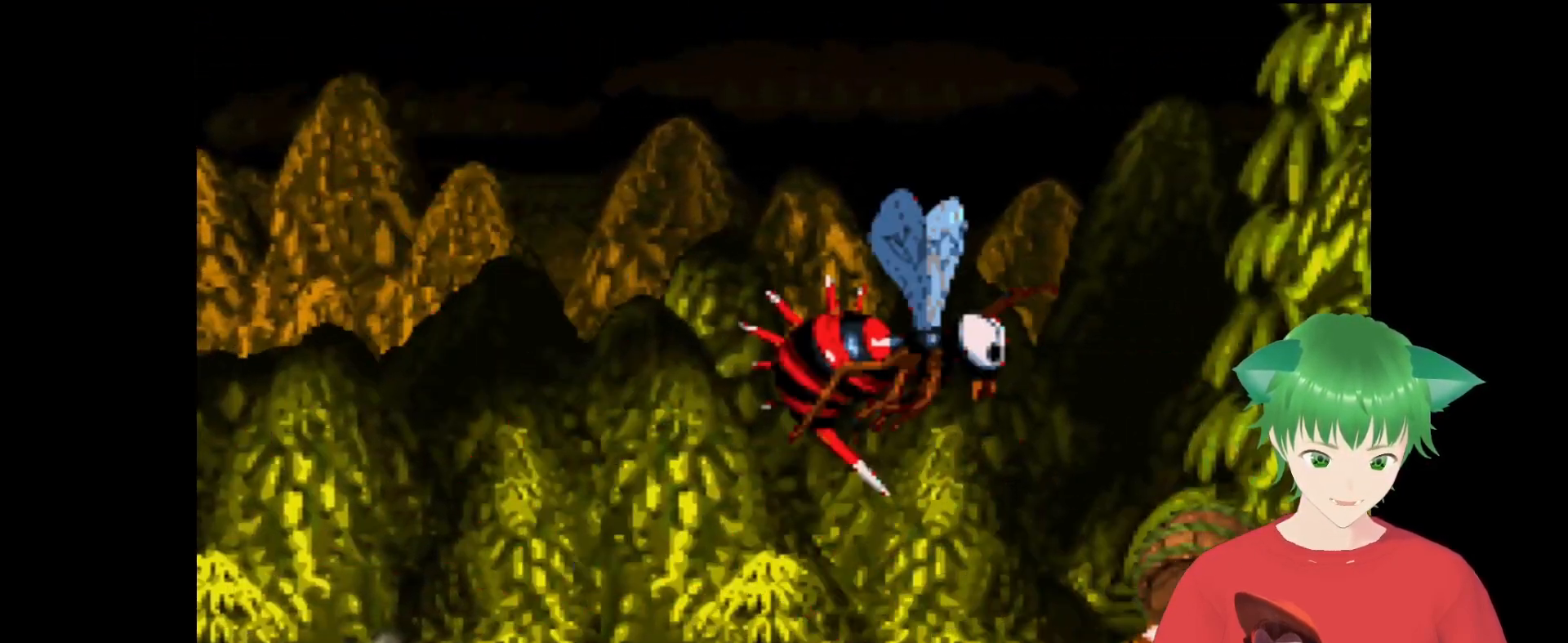
{"buttons": ["Y", "DPAD_LEFT"], "events": []}
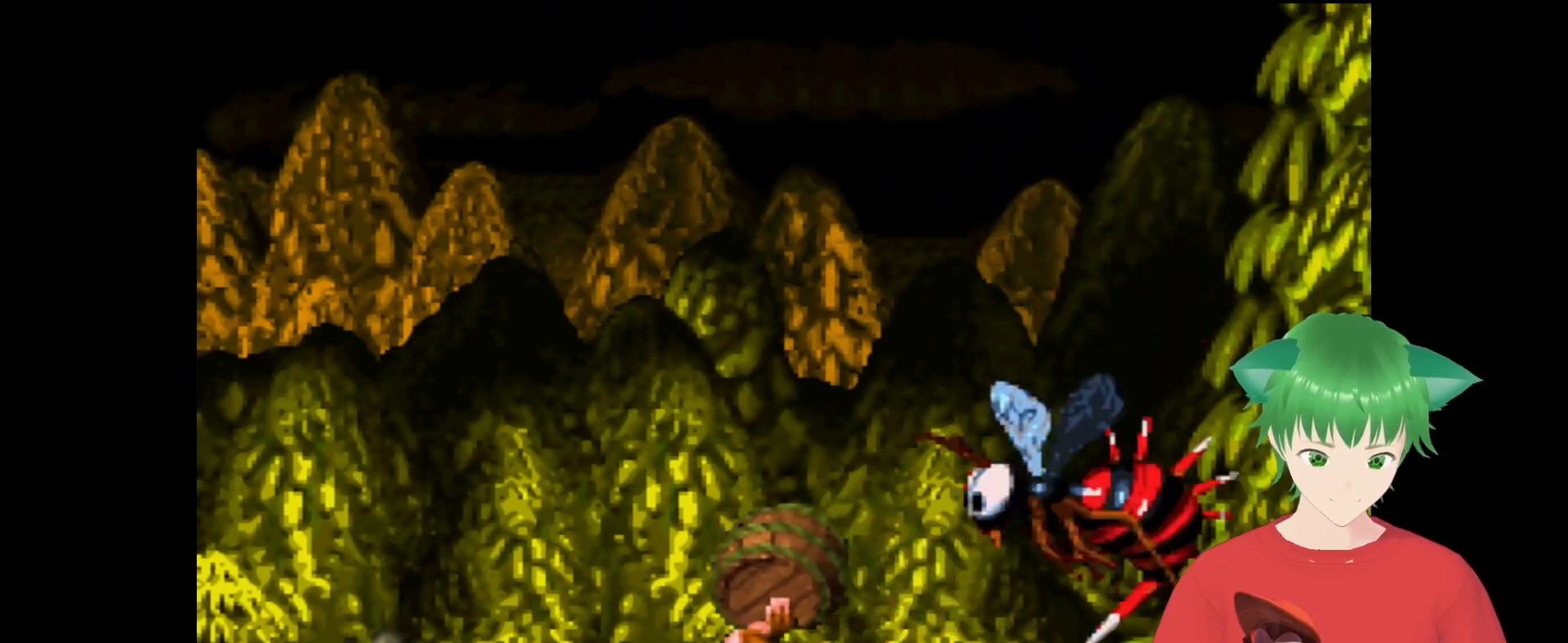
{"buttons": ["Y", "DPAD_LEFT"], "events": []}
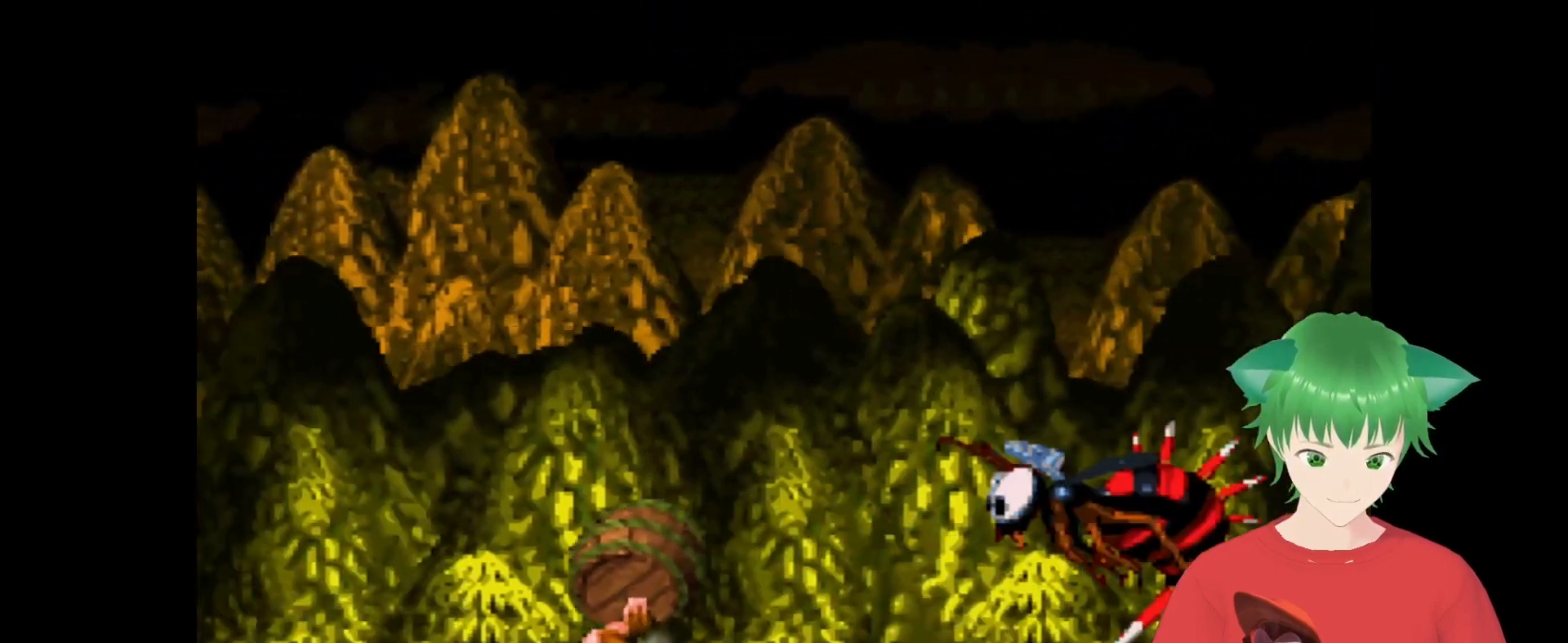
{"buttons": ["Y", "DPAD_LEFT"], "events": []}
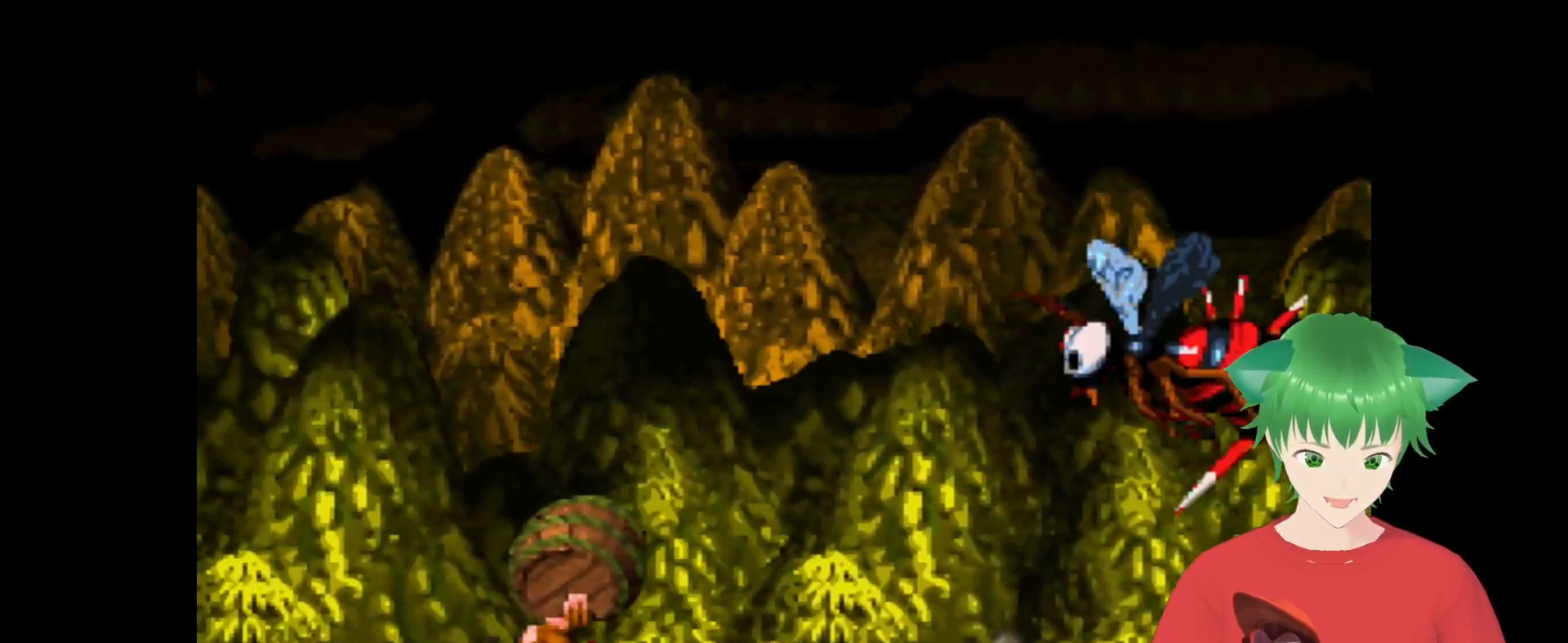
{"buttons": ["Y"], "events": [[400, "DPAD_LEFT", "up"]]}
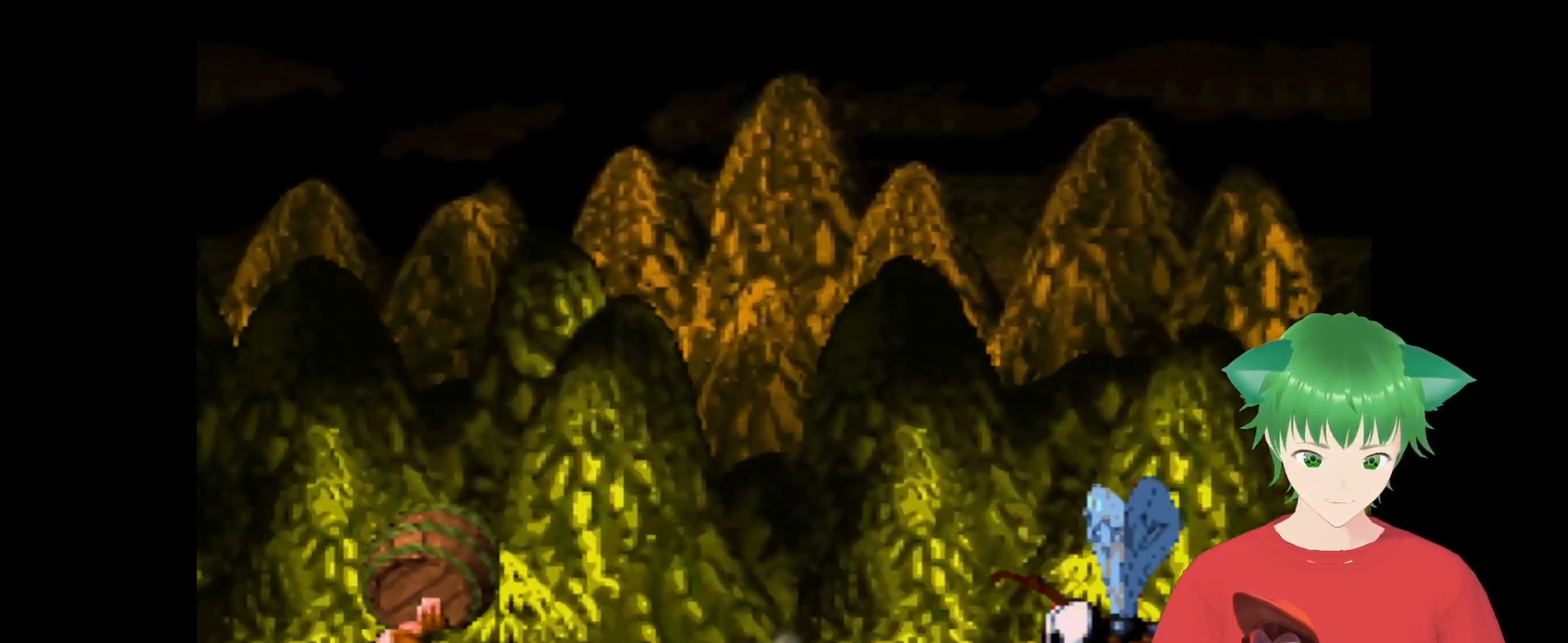
{"buttons": ["Y", "DPAD_LEFT"], "events": [[233, "DPAD_LEFT", "down"]]}
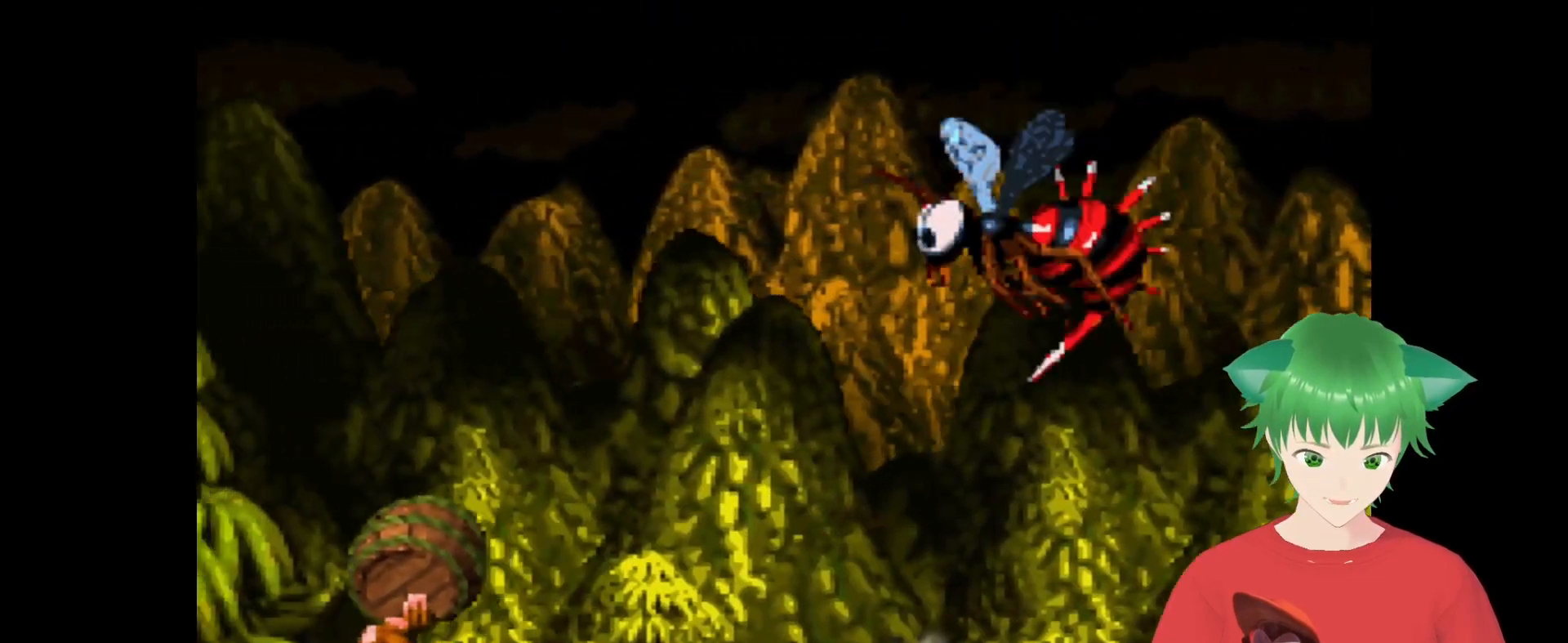
{"buttons": ["Y", "DPAD_RIGHT"], "events": [[67, "DPAD_LEFT", "up"], [333, "DPAD_RIGHT", "down"]]}
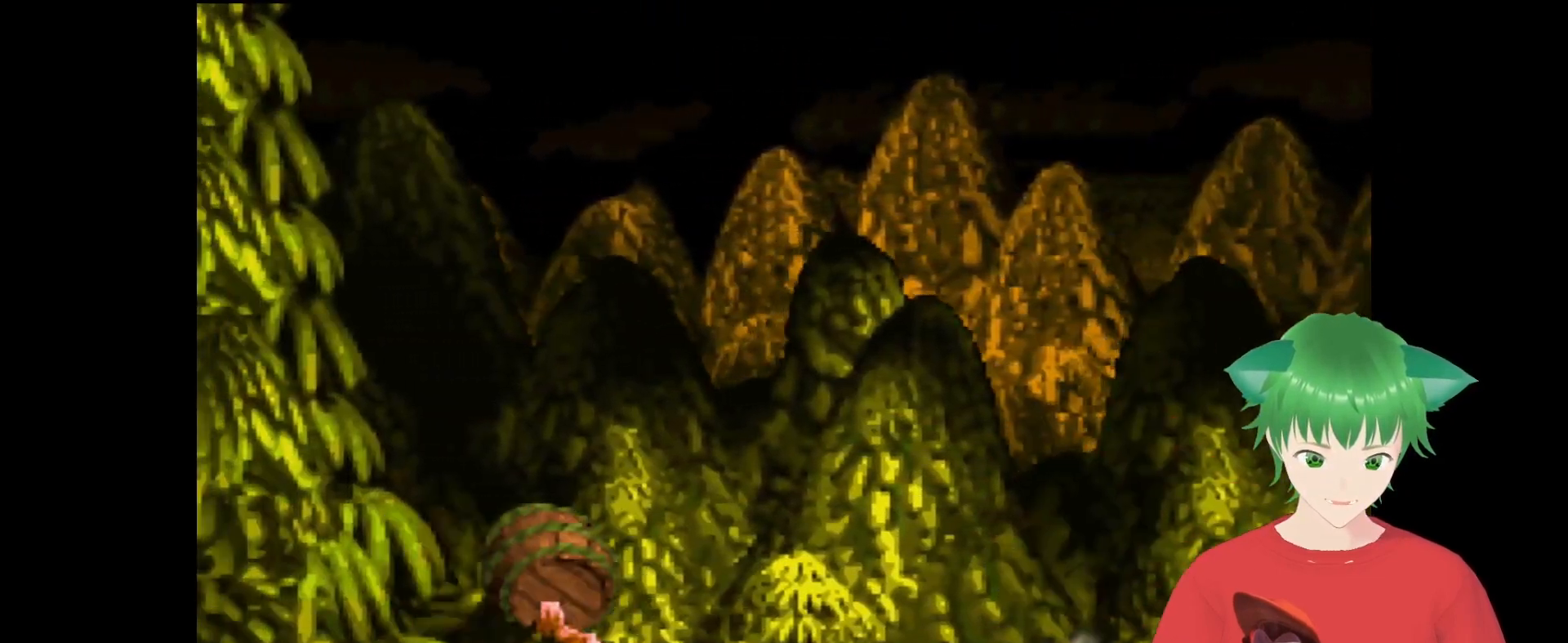
{"buttons": ["Y", "DPAD_RIGHT"], "events": []}
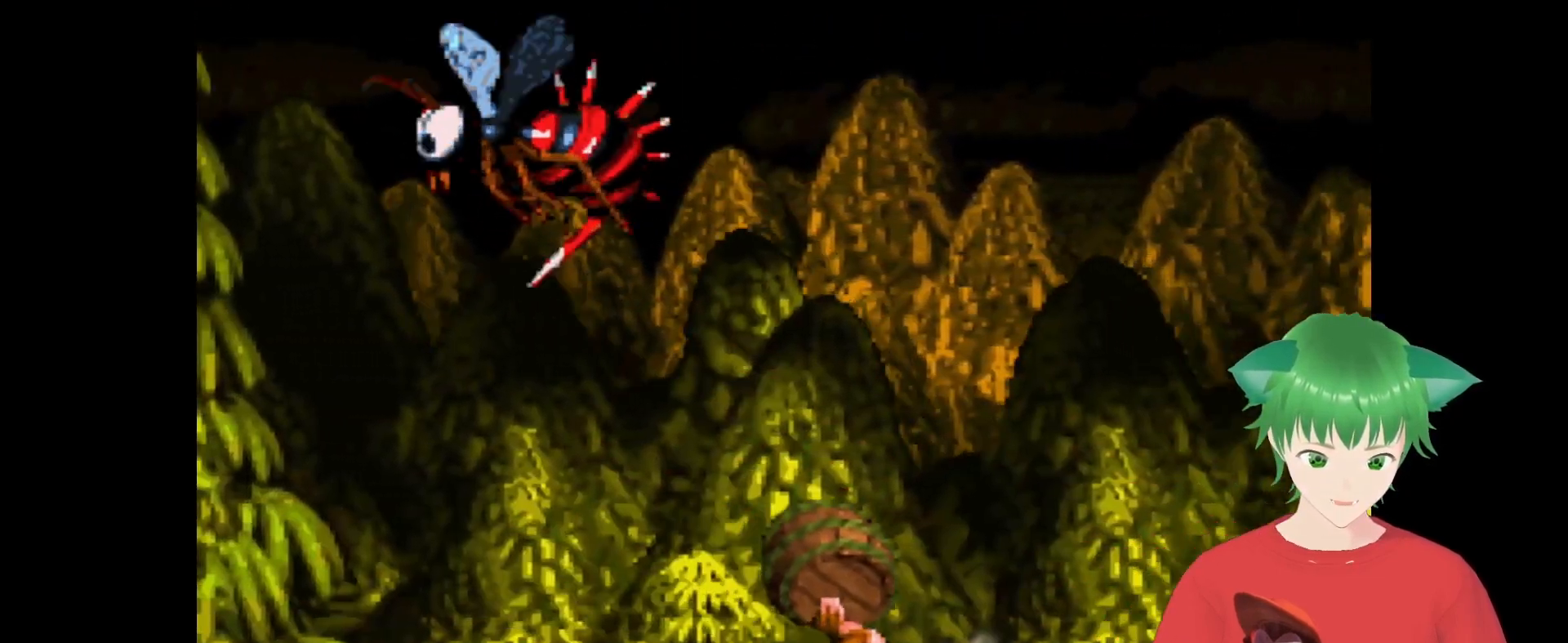
{"buttons": ["Y"], "events": [[467, "DPAD_RIGHT", "up"]]}
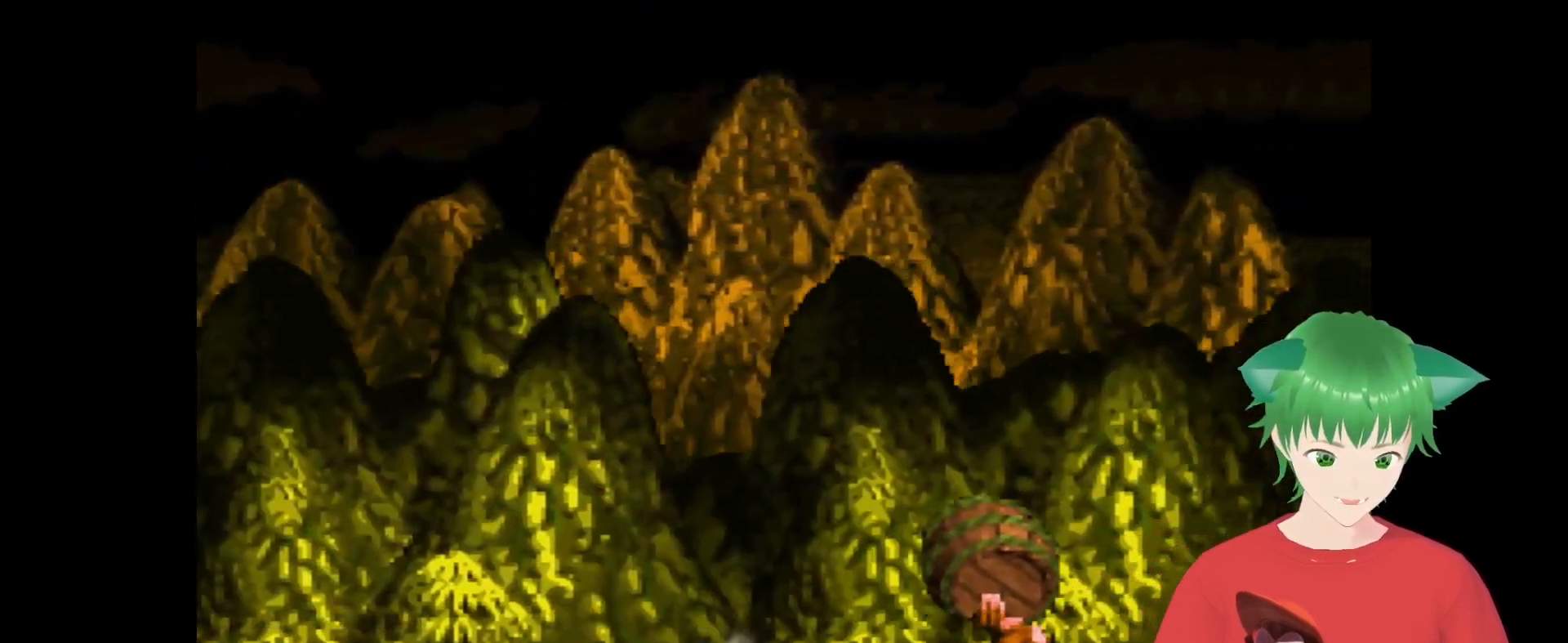
{"buttons": ["Y", "DPAD_UP", "DPAD_RIGHT"], "events": [[367, "DPAD_RIGHT", "down"], [433, "DPAD_UP", "down"]]}
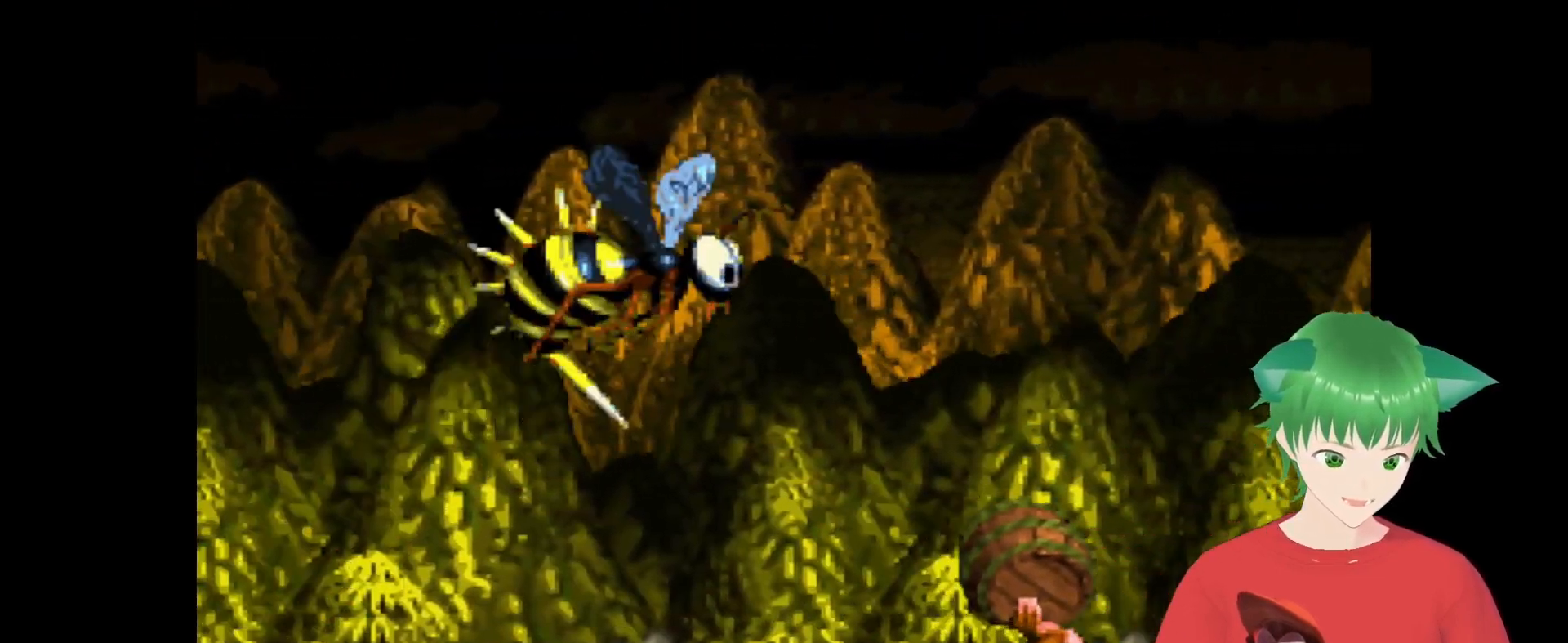
{"buttons": ["Y"], "events": [[167, "DPAD_UP", "up"], [200, "DPAD_RIGHT", "up"]]}
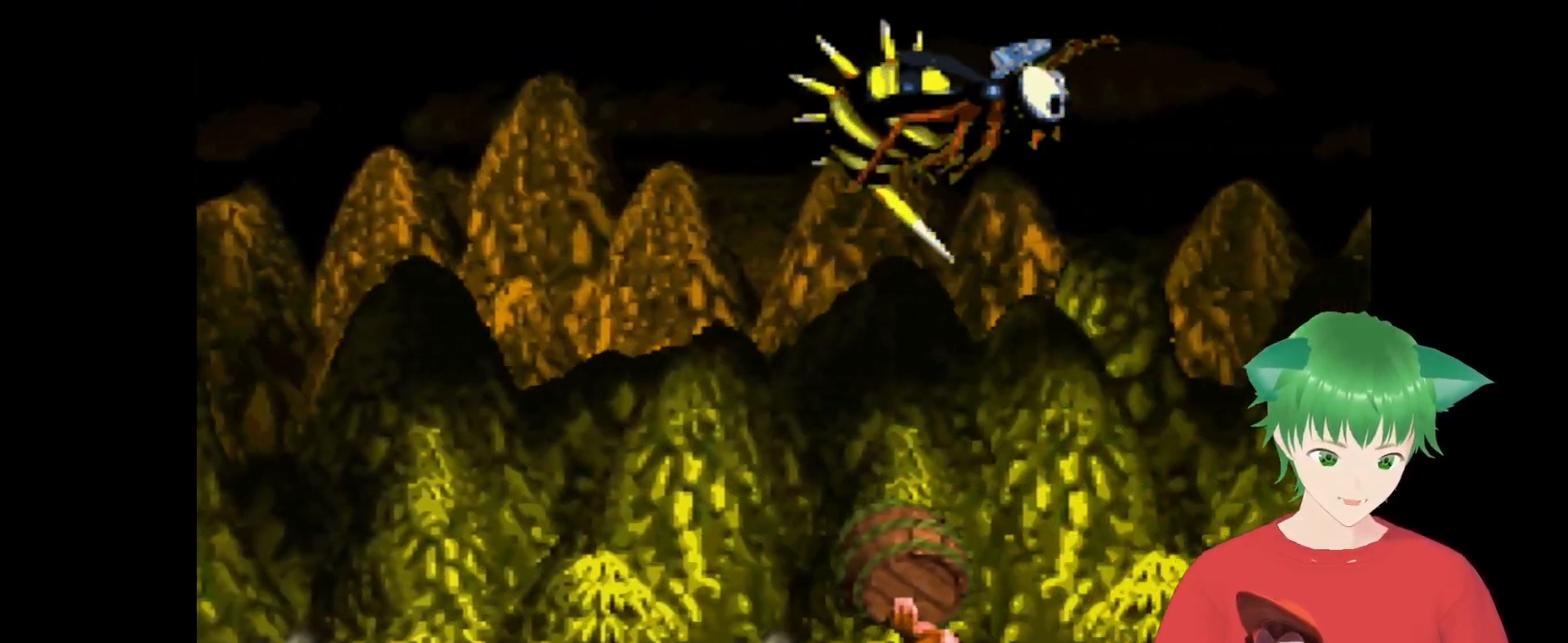
{"buttons": ["Y"], "events": [[133, "Y", "up"], [300, "Y", "down"]]}
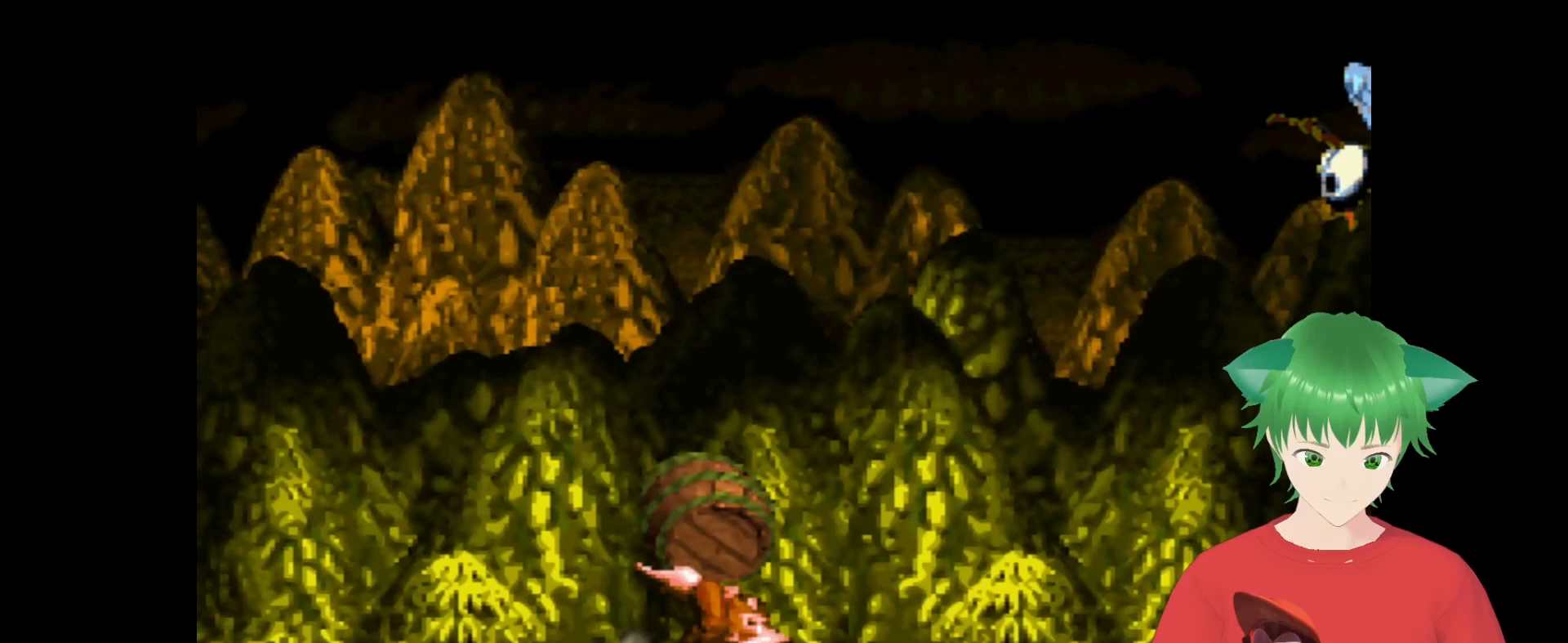
{"buttons": ["Y", "DPAD_LEFT"], "events": [[467, "DPAD_LEFT", "down"]]}
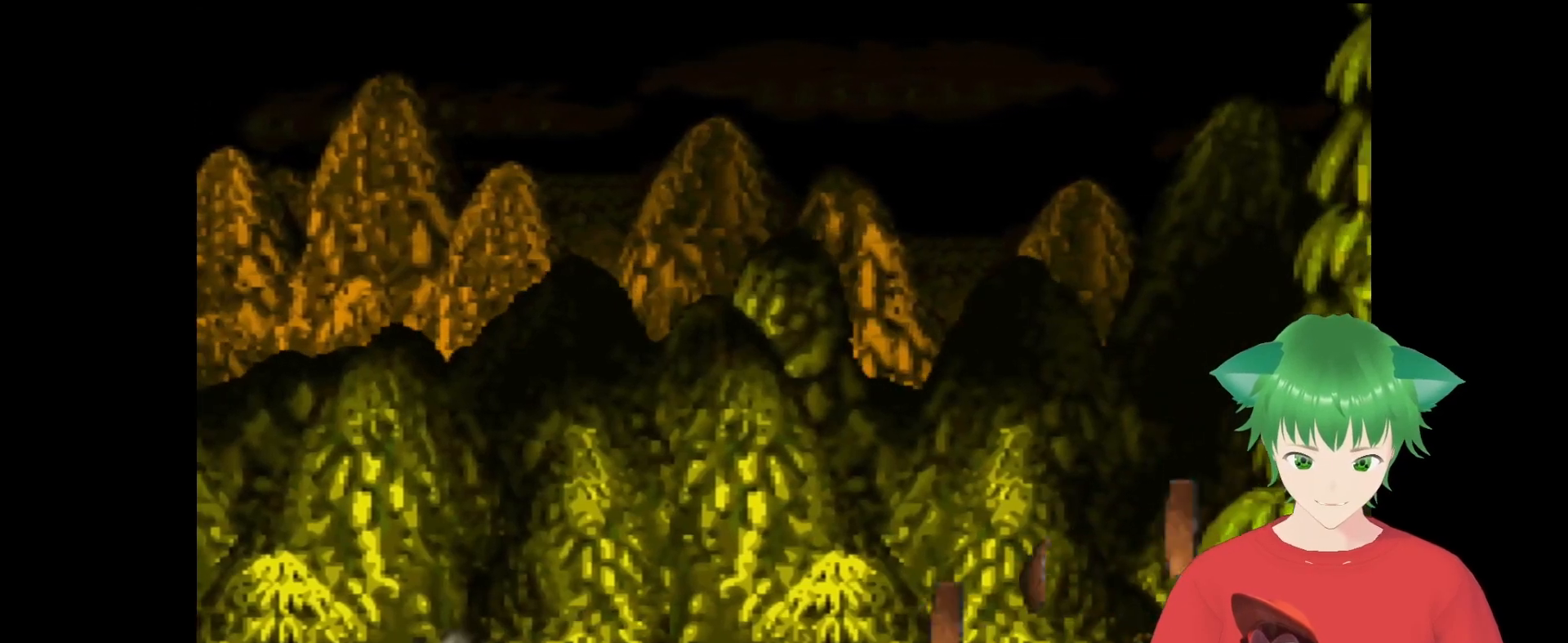
{"buttons": ["Y", "DPAD_LEFT"], "events": []}
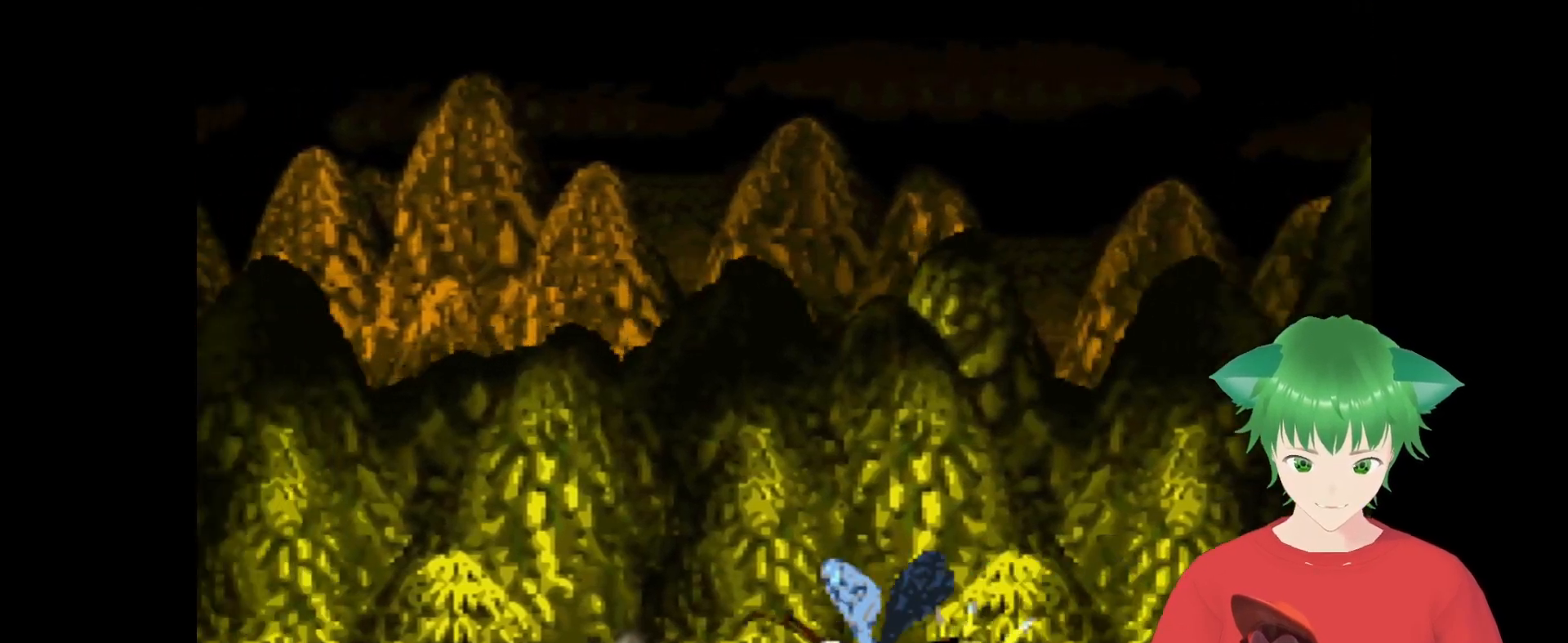
{"buttons": ["B", "Y", "DPAD_RIGHT"], "events": [[333, "B", "down"], [500, "DPAD_LEFT", "up"], [500, "DPAD_RIGHT", "down"]]}
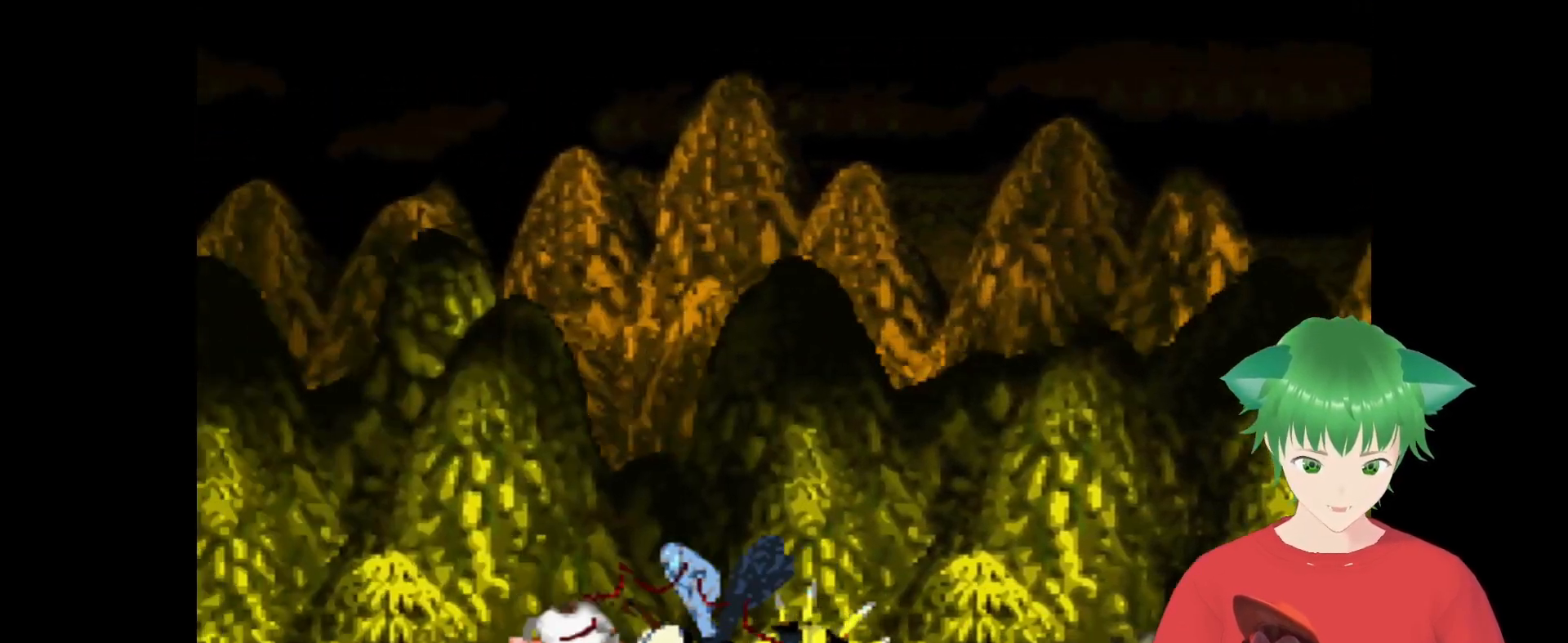
{"buttons": ["Y"], "events": [[133, "DPAD_UP", "down"], [400, "DPAD_UP", "up"], [433, "B", "up"], [500, "DPAD_RIGHT", "up"]]}
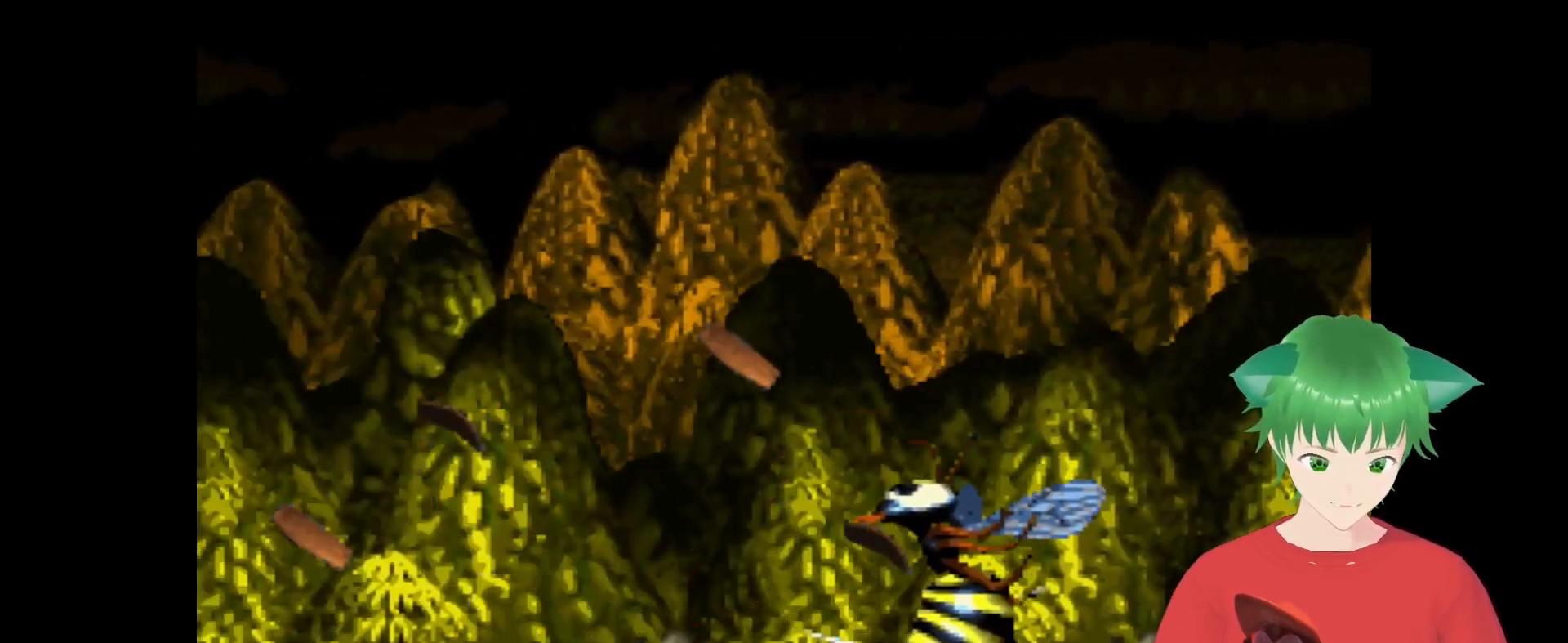
{"buttons": ["Y"], "events": [[167, "DPAD_LEFT", "down"], [500, "DPAD_LEFT", "up"]]}
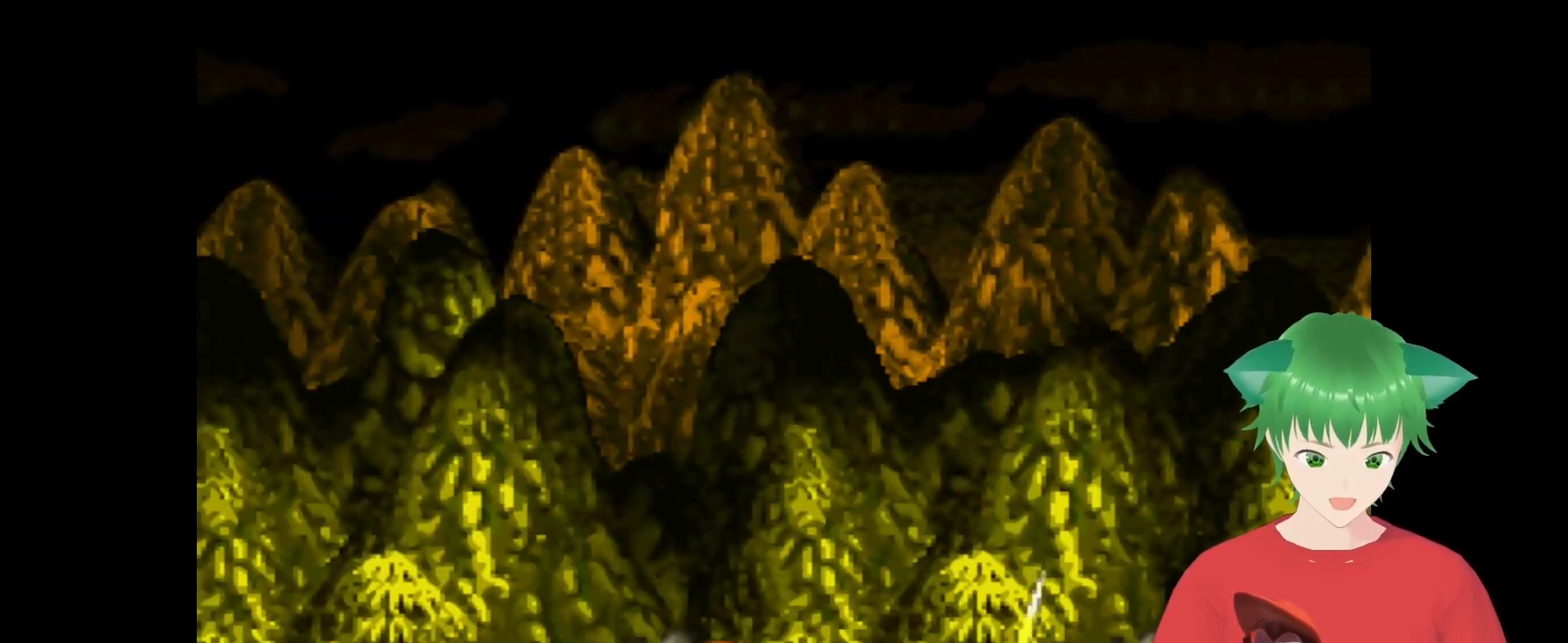
{"buttons": [], "events": [[133, "Y", "up"]]}